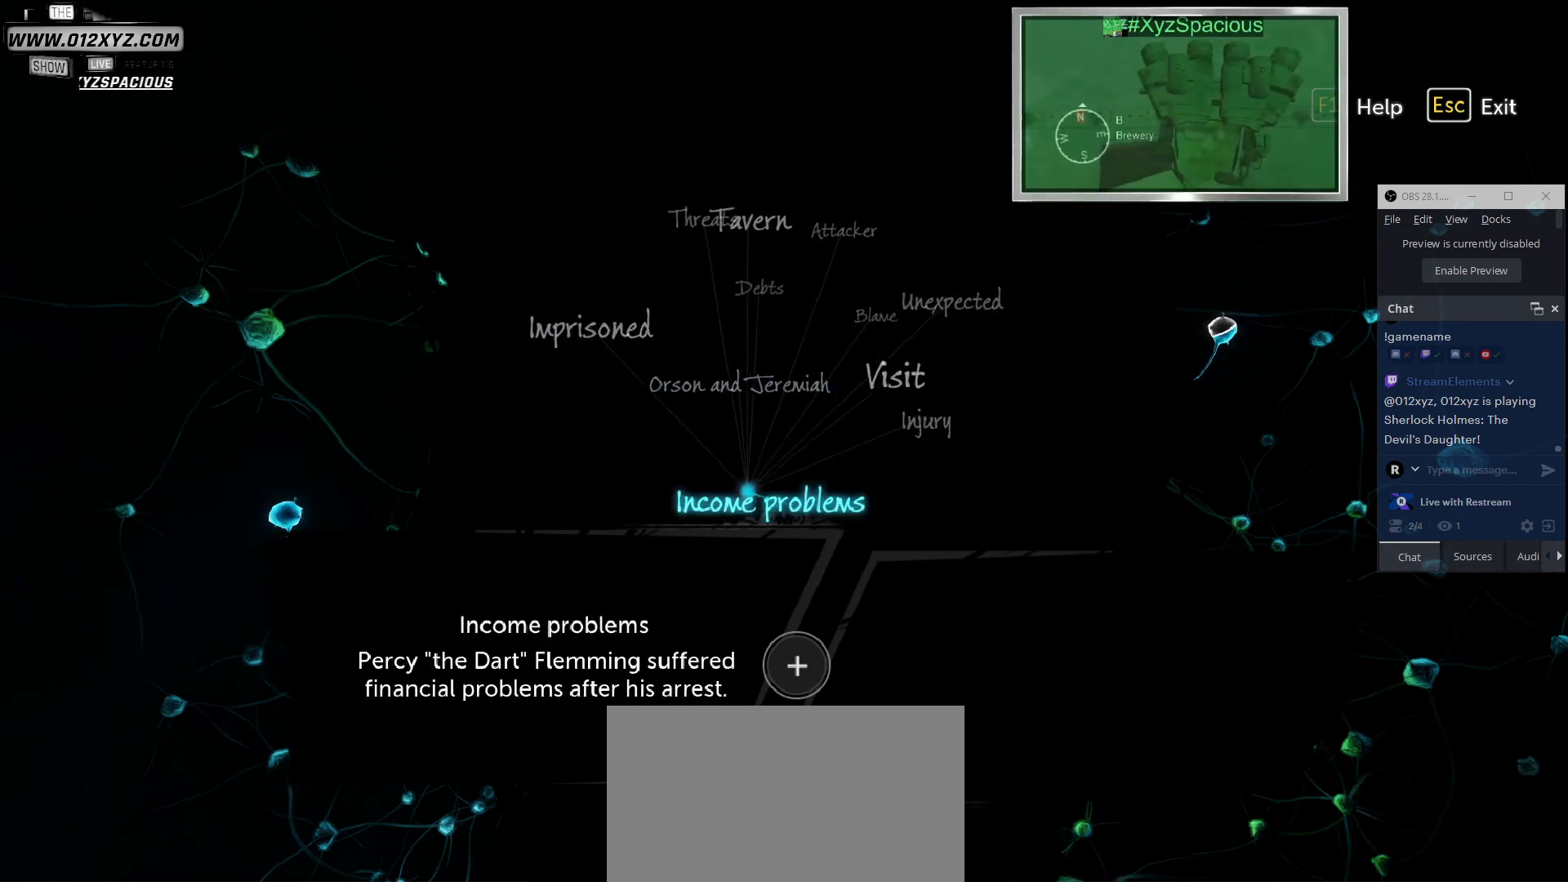
Gameplay with keyboard and mouse; each line is a JSON object with the keys and mouse buttons held at the frame after it. "events" lists presses ("down") and releases ("up") of "1", "2", "3", "4", "5", "a", "alt", "b", "c", "ctrl", "d", "e", "f", "g", "q", "r", "s", "shift", "space", "t", "tab", "v", "w", "x", "z", "mouse_left", "mouse_wheel", "mouse_right", "mouse_mb4" and "mouse_mb5" between this image and that frame as [ms after this image, input, new state], when the widget could be followed in between. "mouse_left", "mouse_wheel", "mouse_right", "mouse_mb4", "mouse_mb5" = the "left", "wheel", "right", "mb4", "mb5" buttons of the "mouse" list. No other keys are recorded. "wheel" means that the mouse wheel is clicked or scrolled. Not read: mouse_move.
{"keys": [], "mouse": [], "events": [[300, "mouse_left", "down"], [400, "mouse_left", "up"]]}
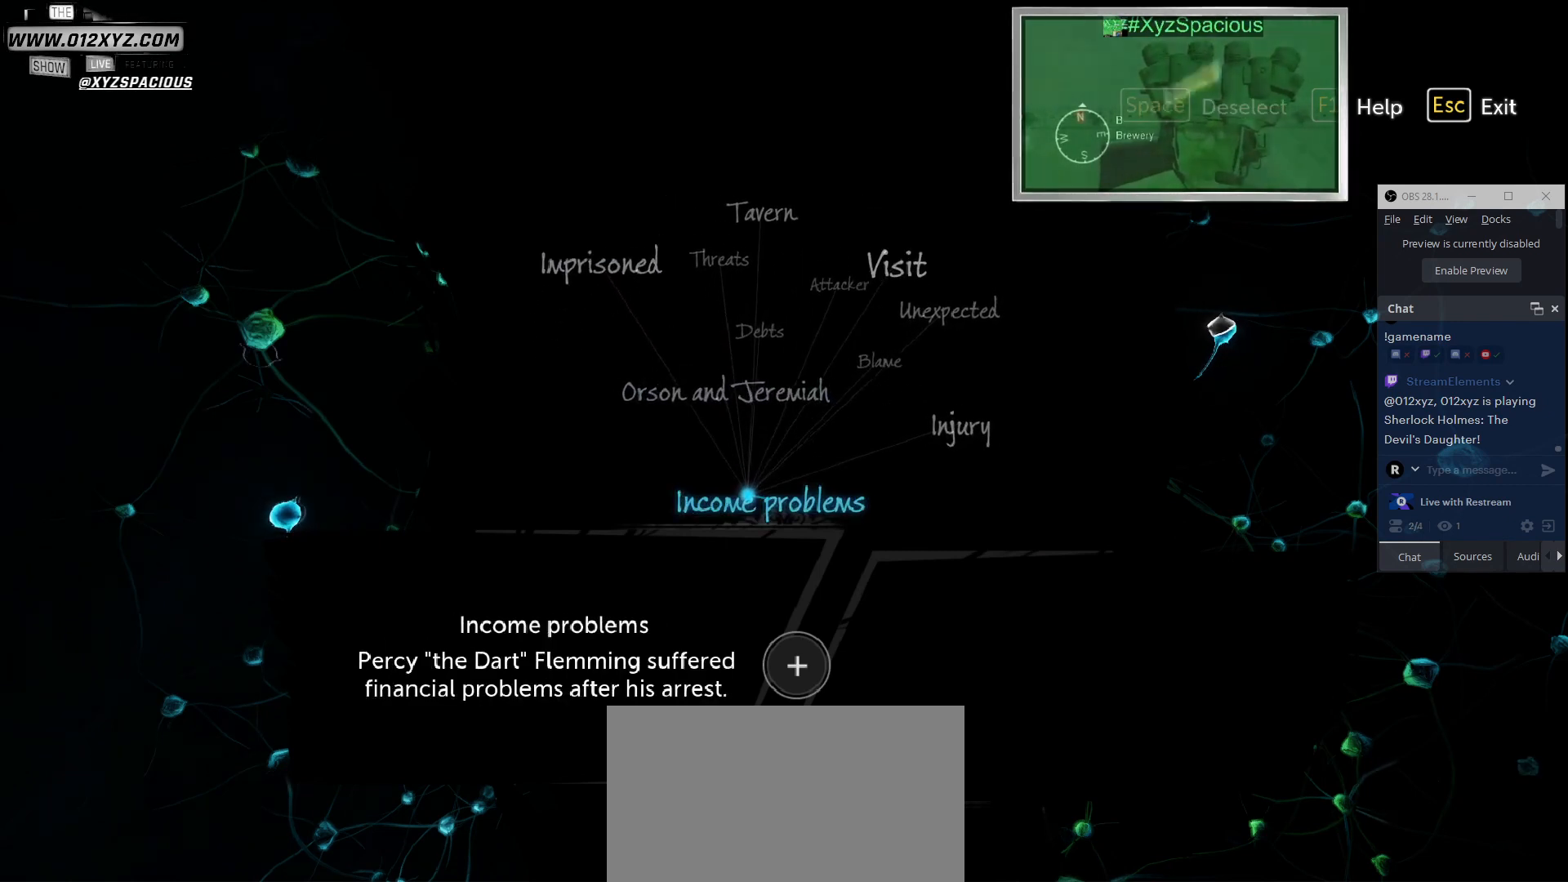
{"keys": [], "mouse": [], "events": []}
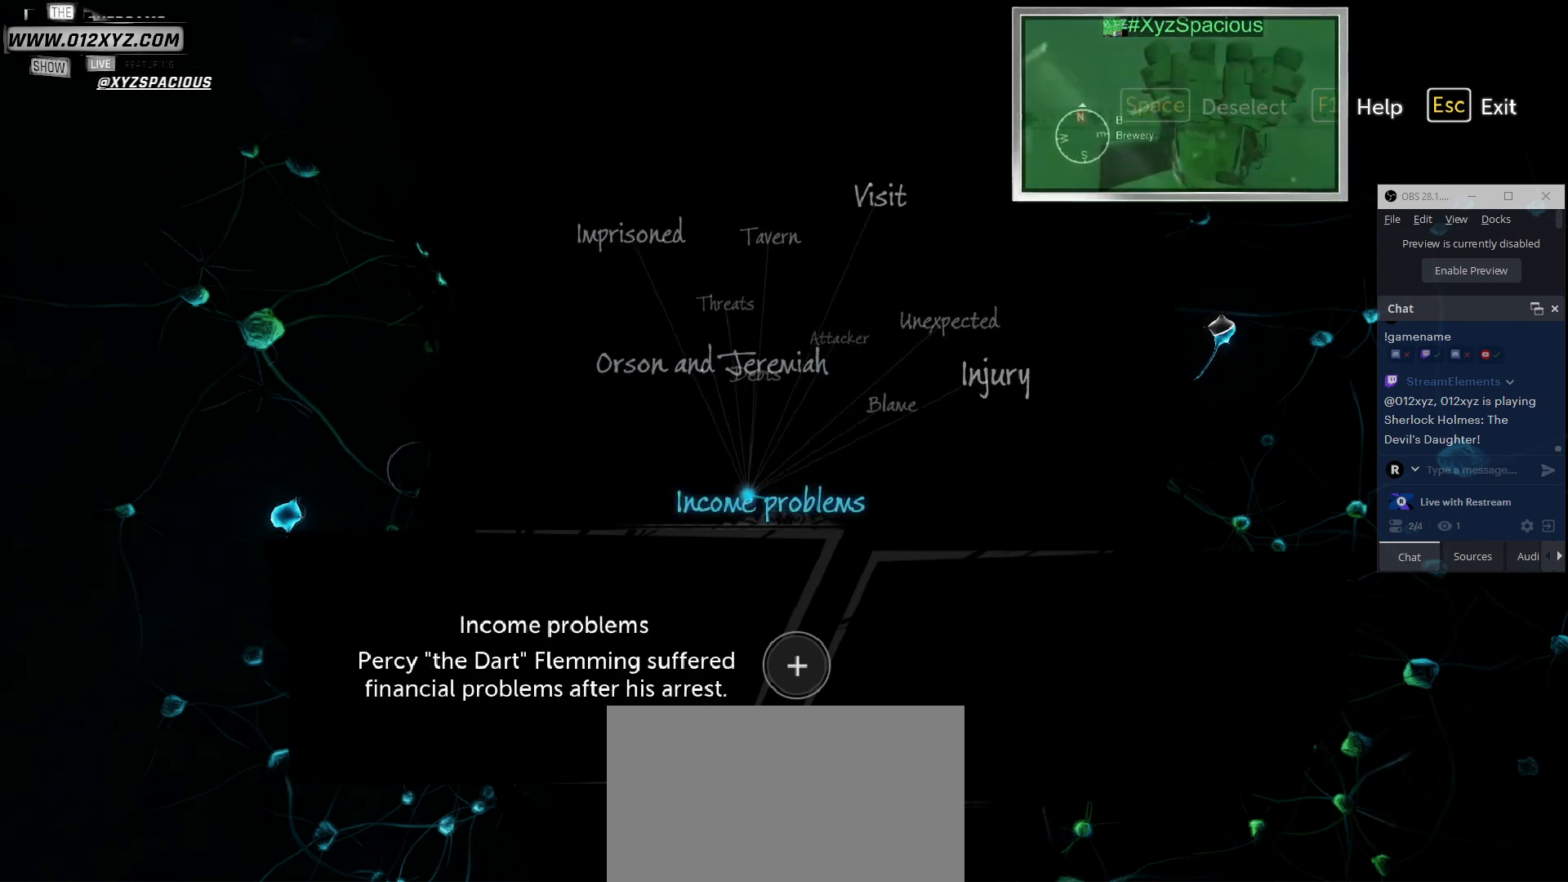
{"keys": [], "mouse": [], "events": []}
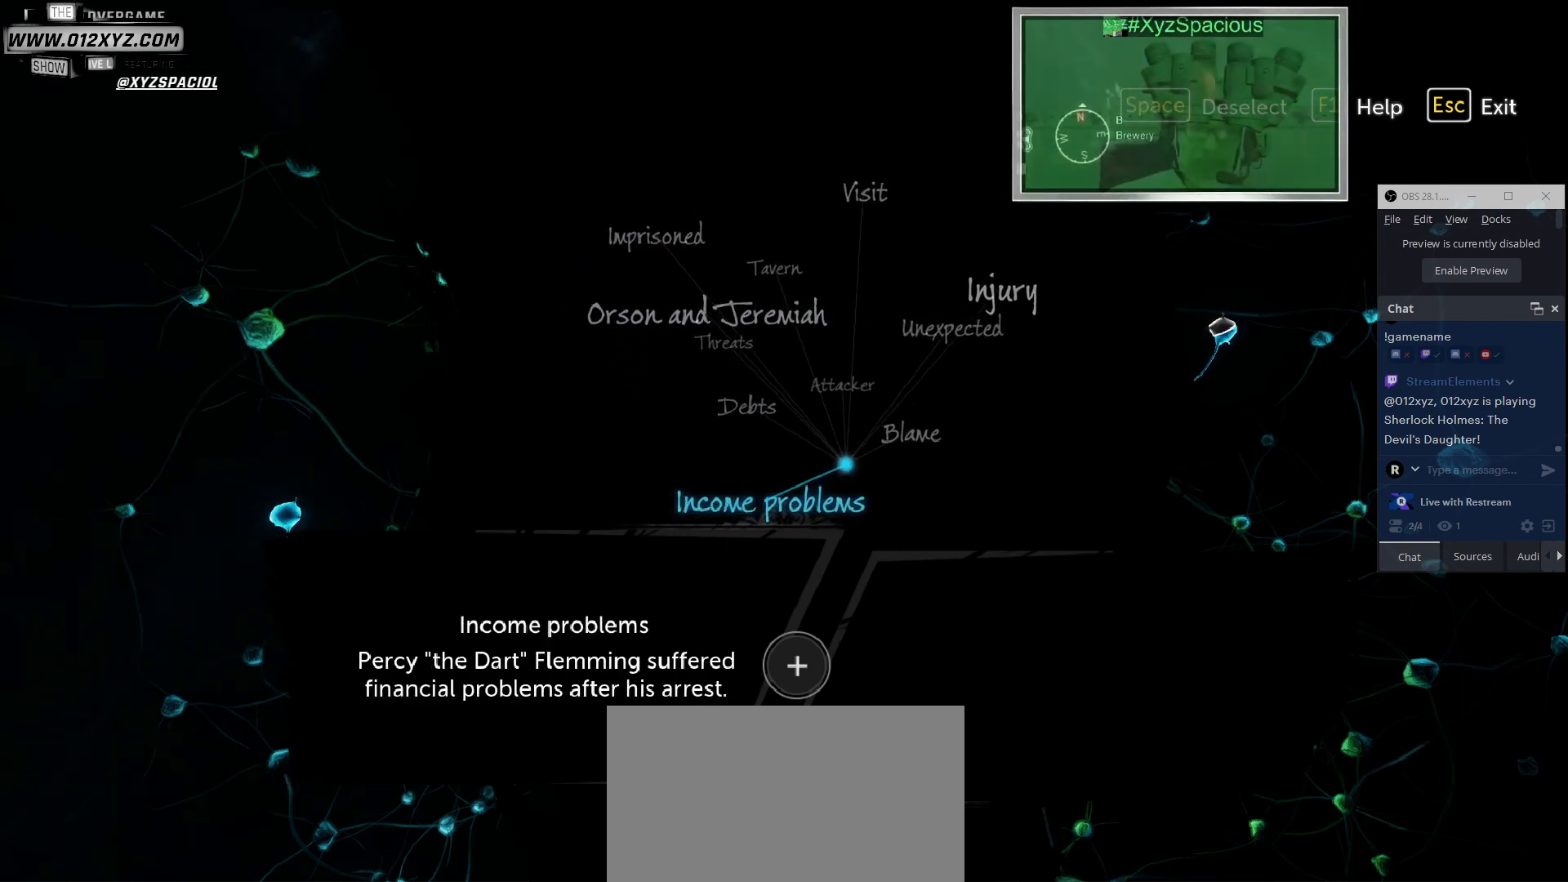
{"keys": [], "mouse": [], "events": []}
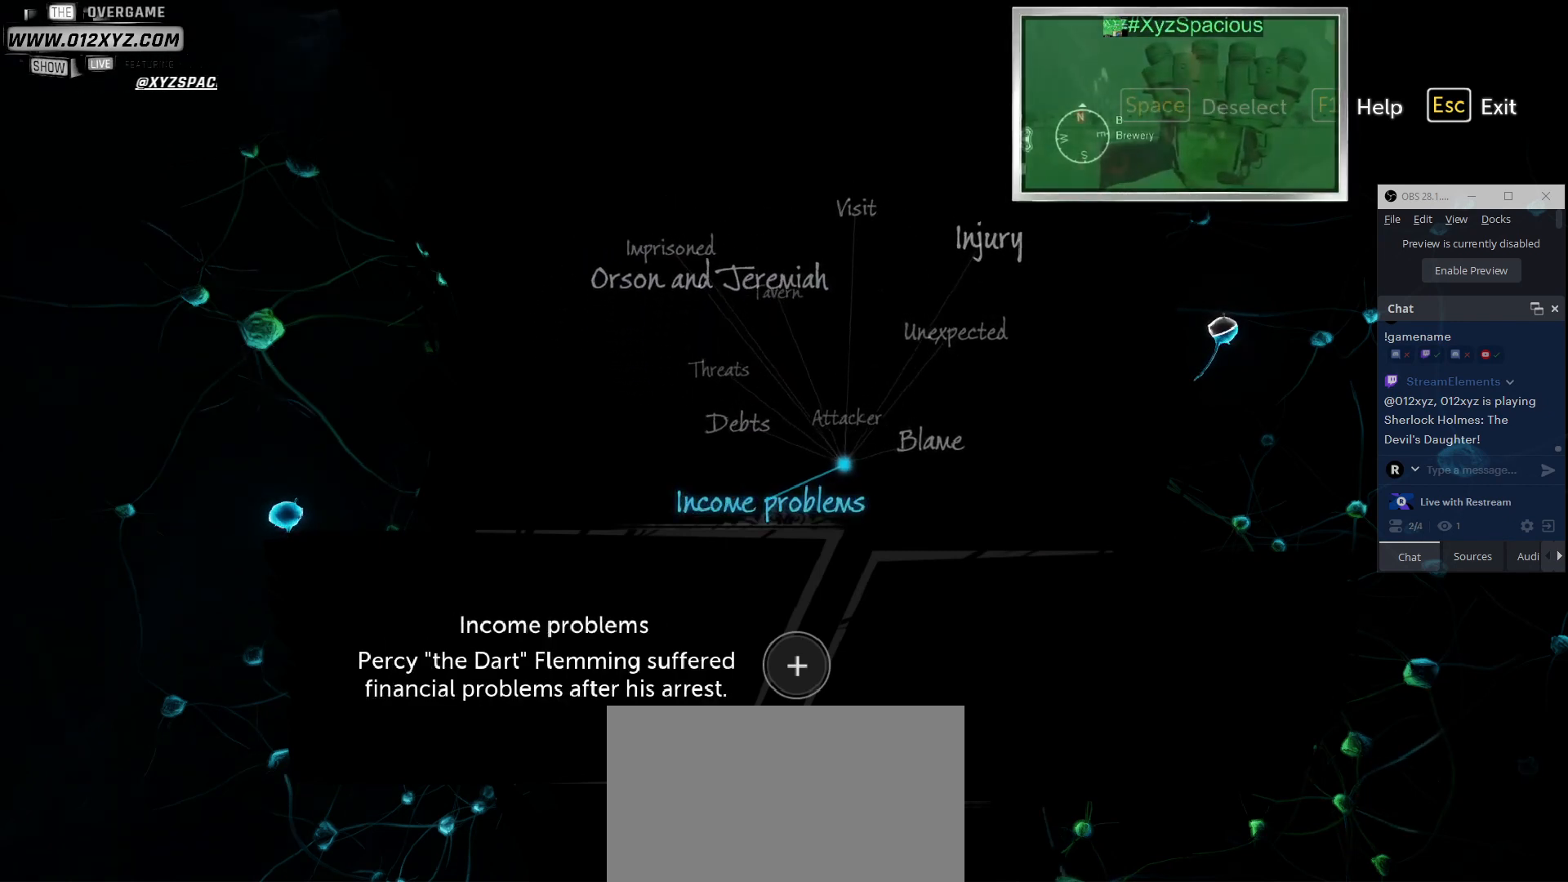
{"keys": [], "mouse": [], "events": []}
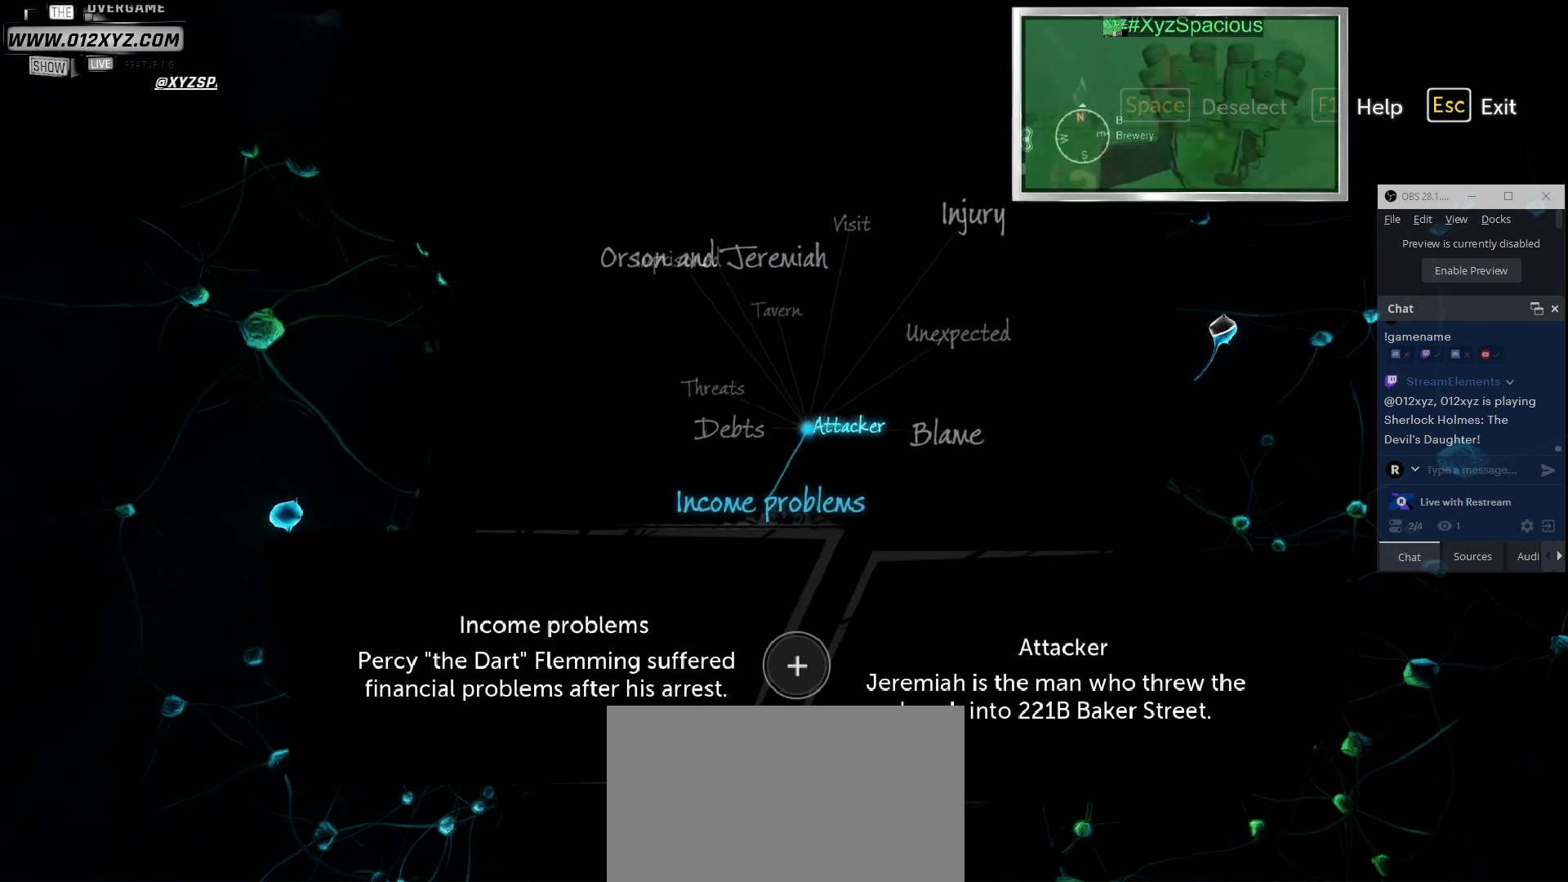
{"keys": [], "mouse": [], "events": []}
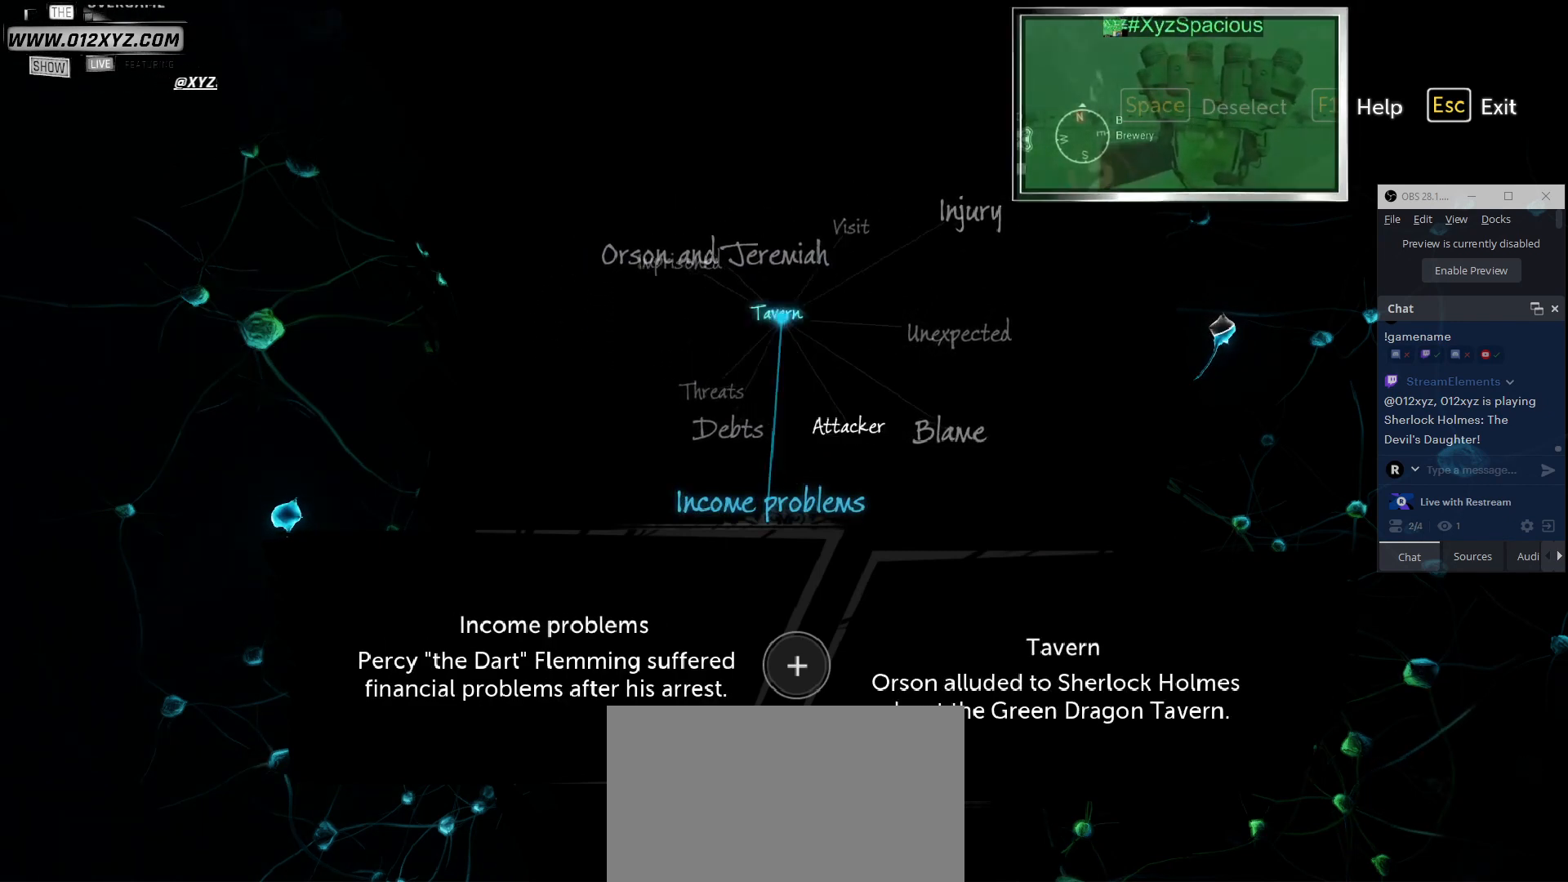
{"keys": [], "mouse": [], "events": []}
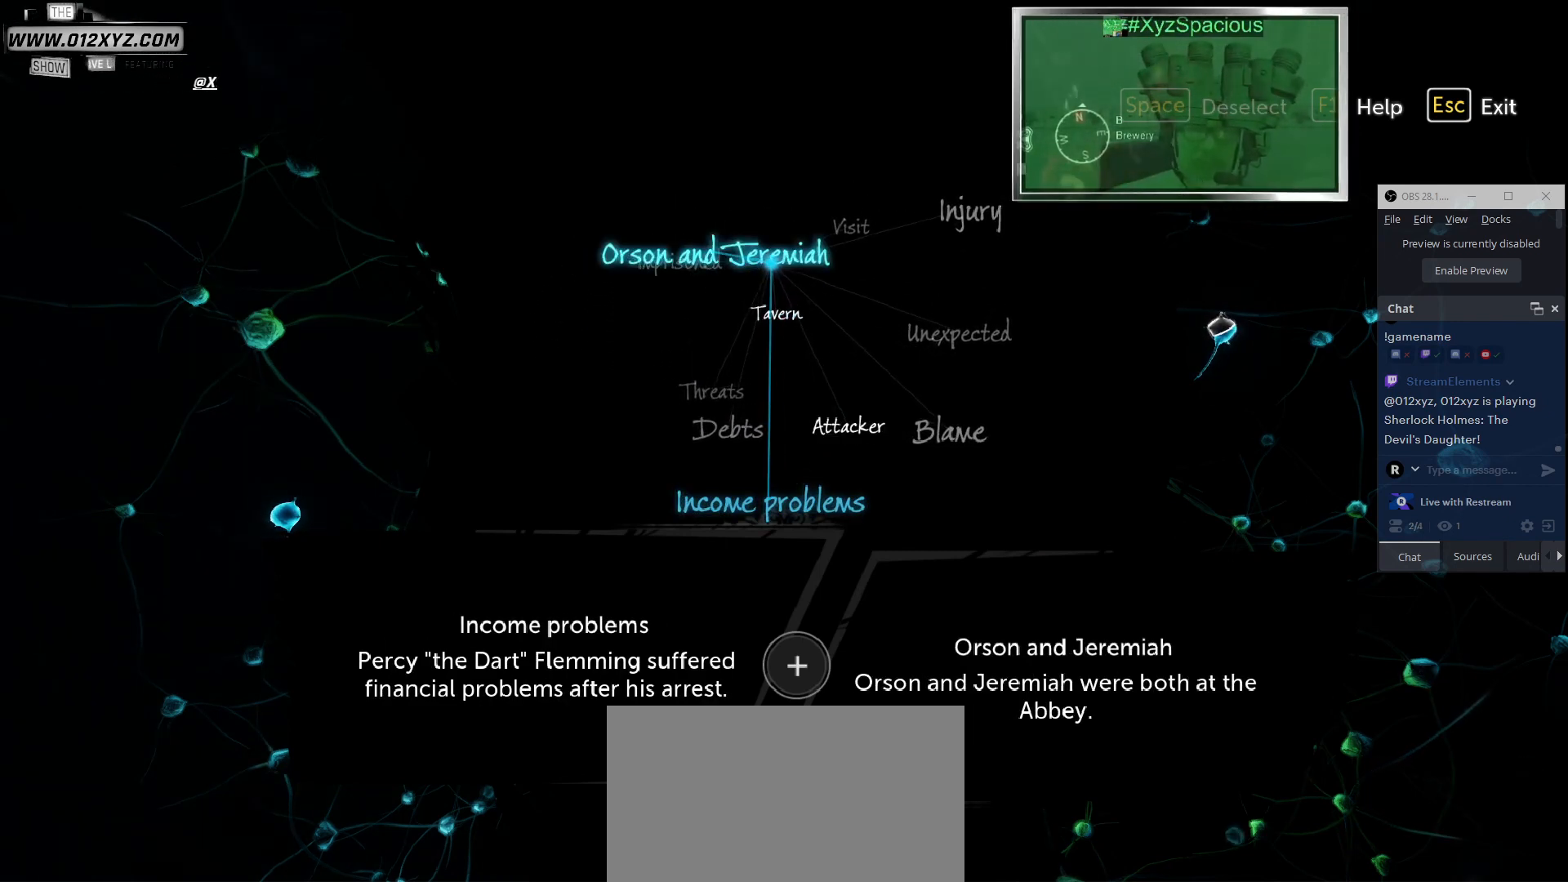
{"keys": [], "mouse": [], "events": [[100, "mouse_left", "down"], [233, "mouse_left", "up"]]}
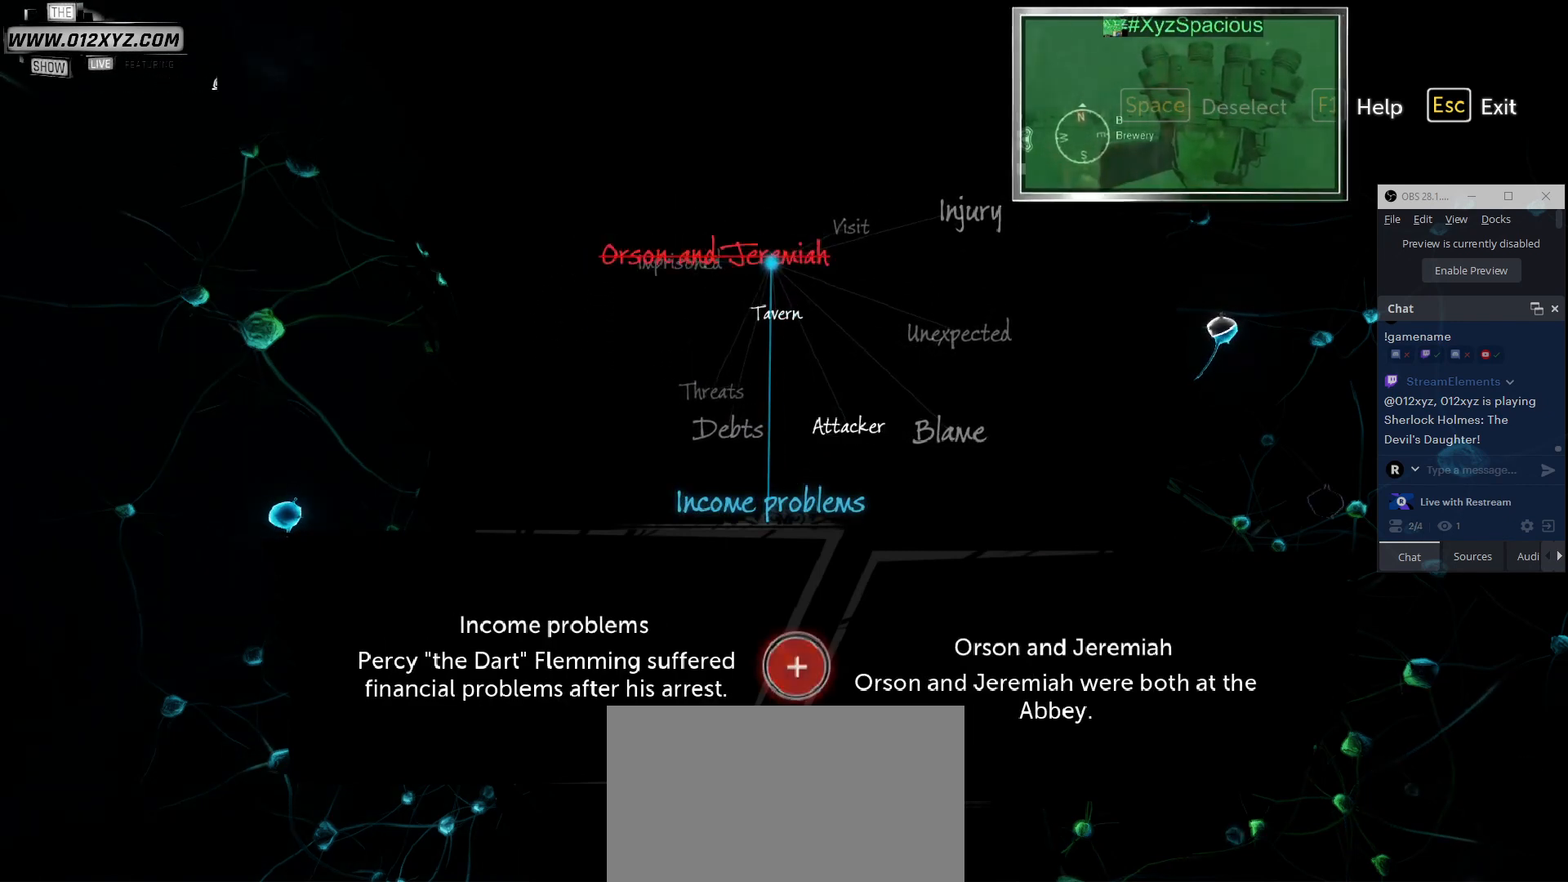
{"keys": [], "mouse": [], "events": []}
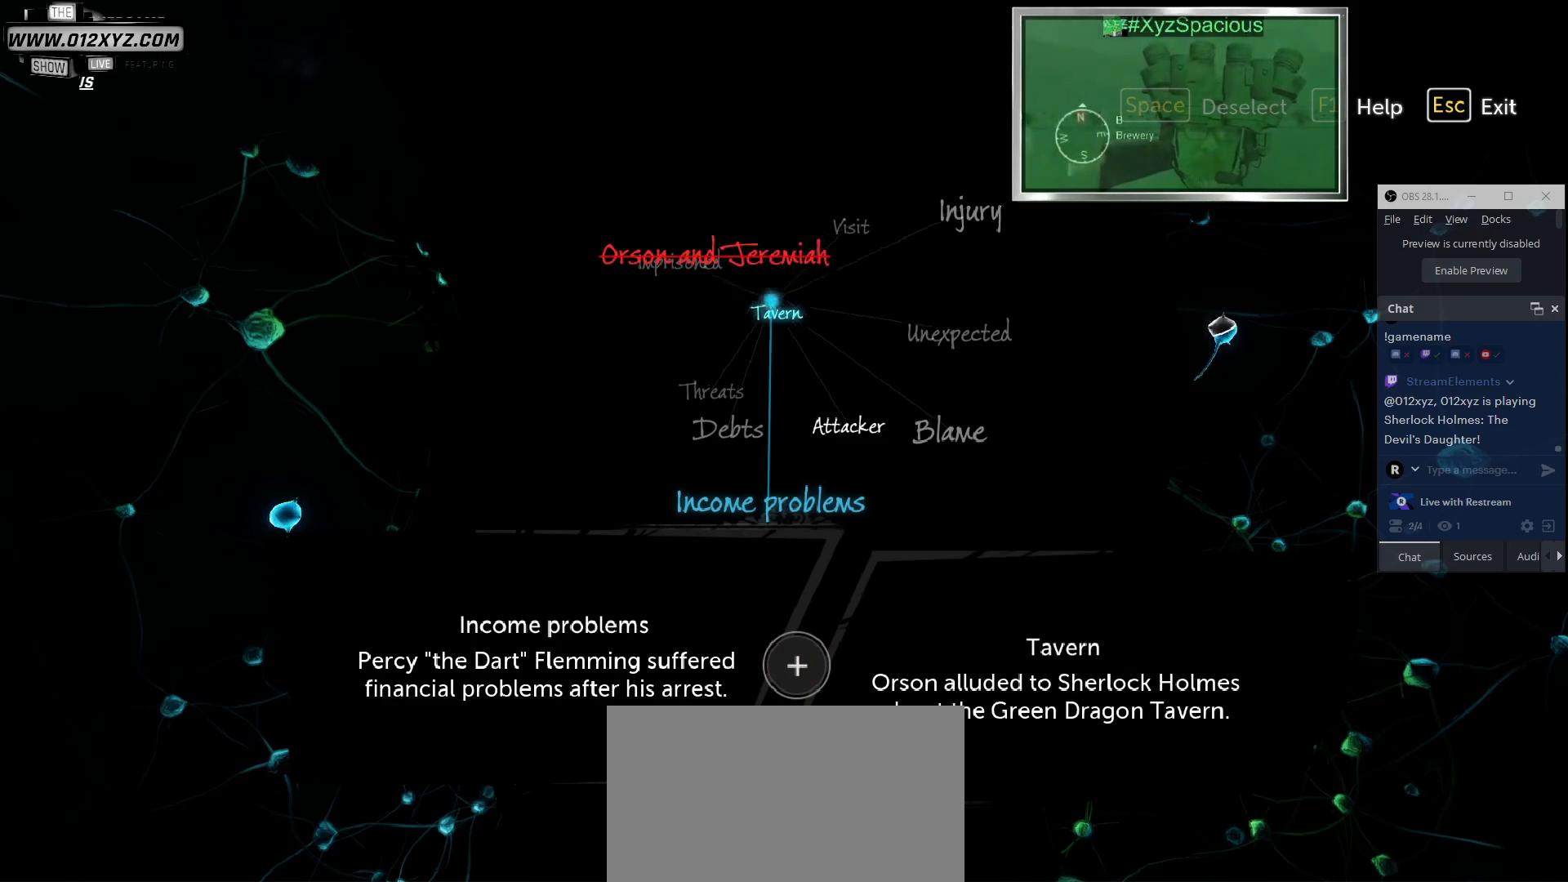
{"keys": [], "mouse": [], "events": []}
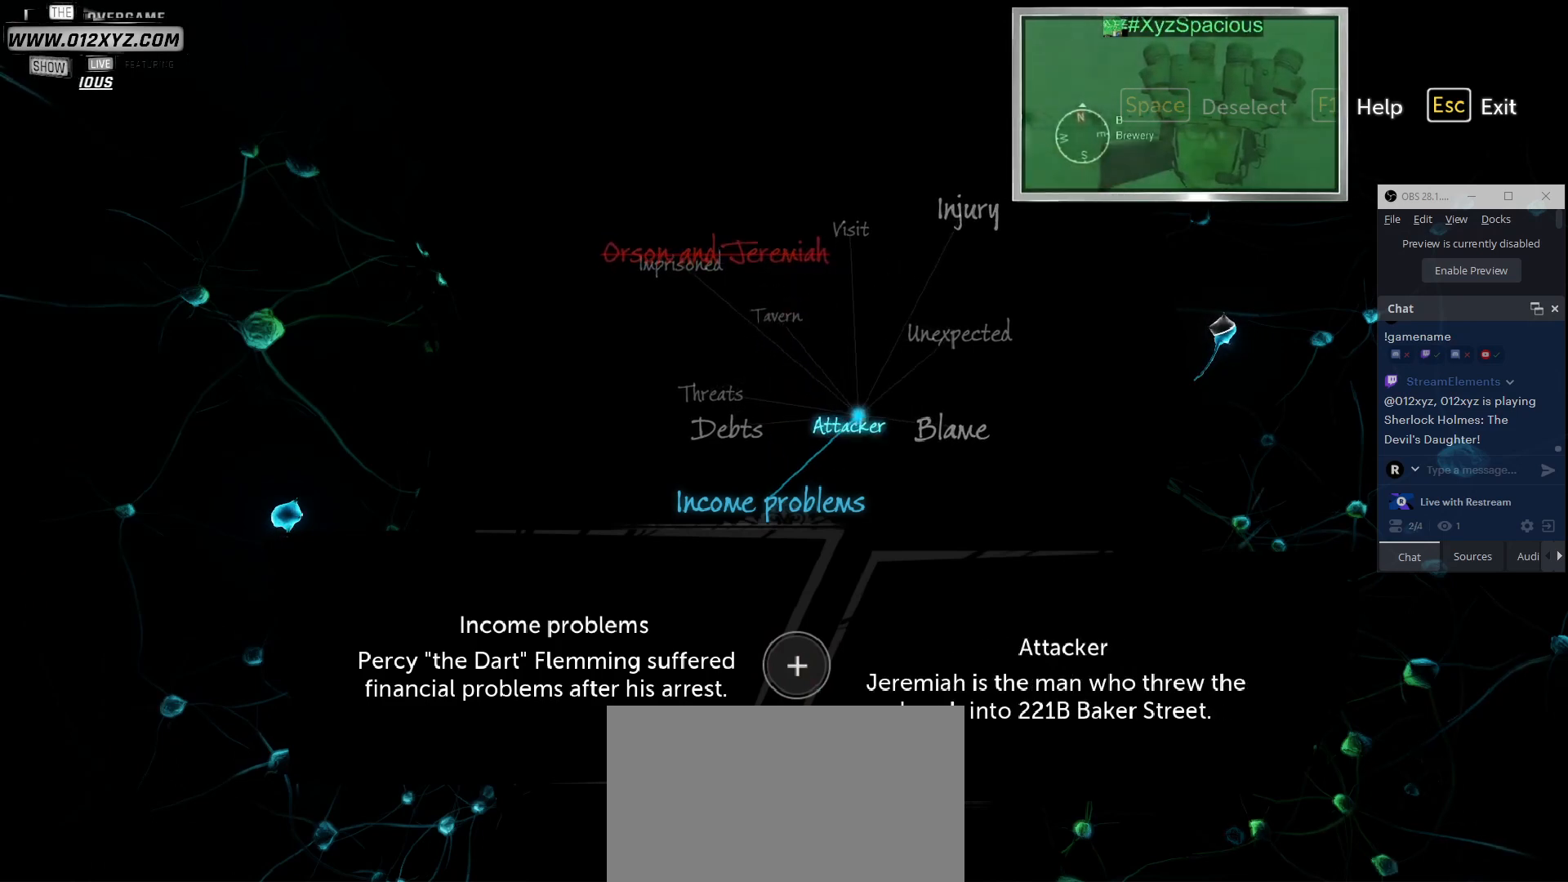
{"keys": [], "mouse": [], "events": []}
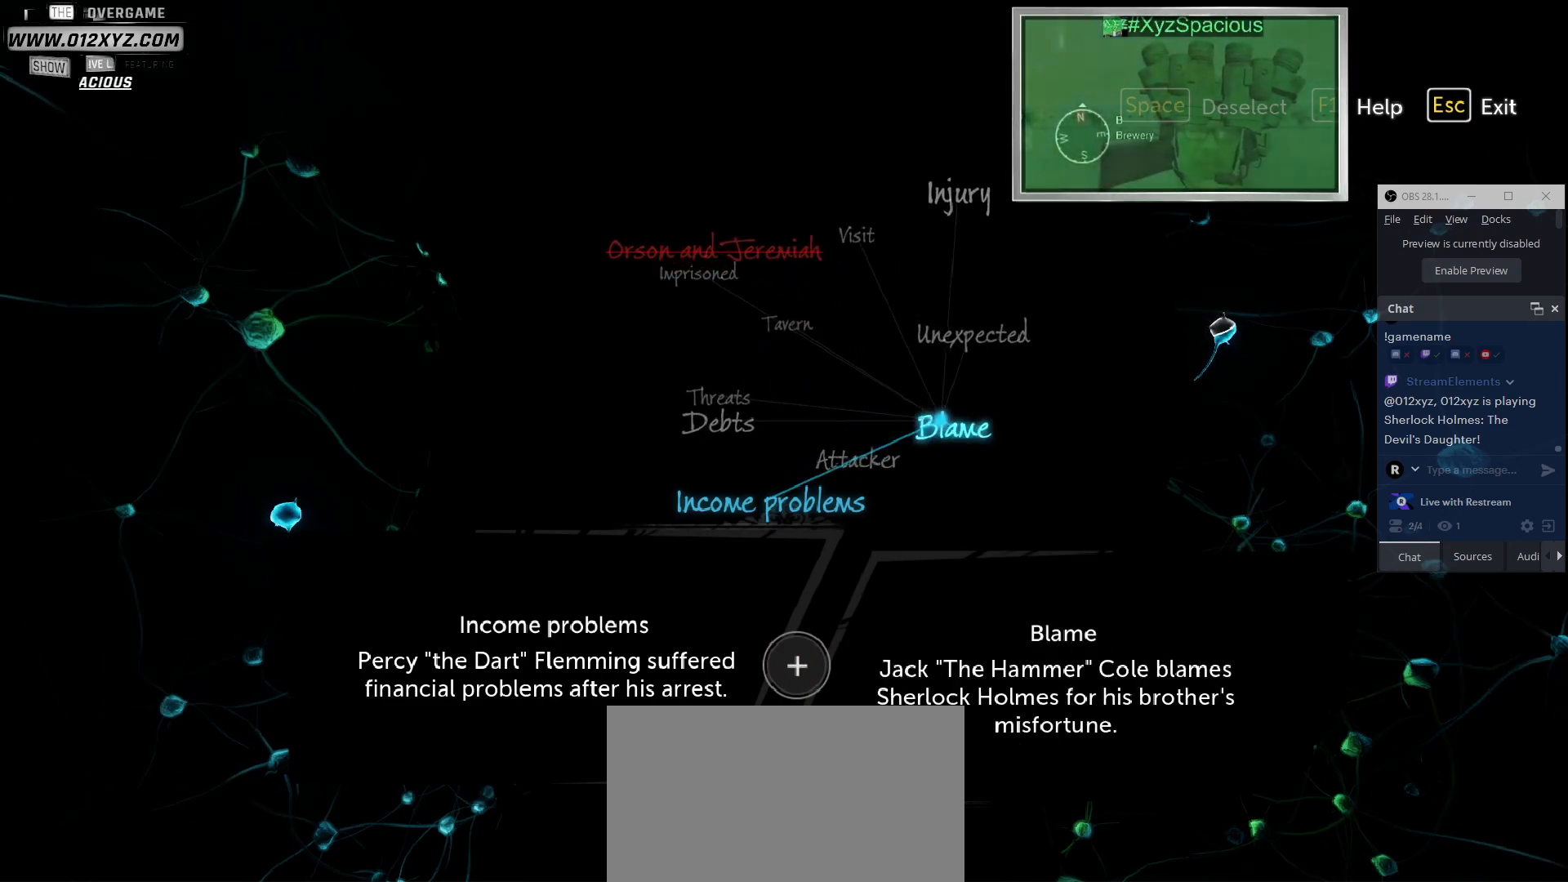
{"keys": [], "mouse": [], "events": []}
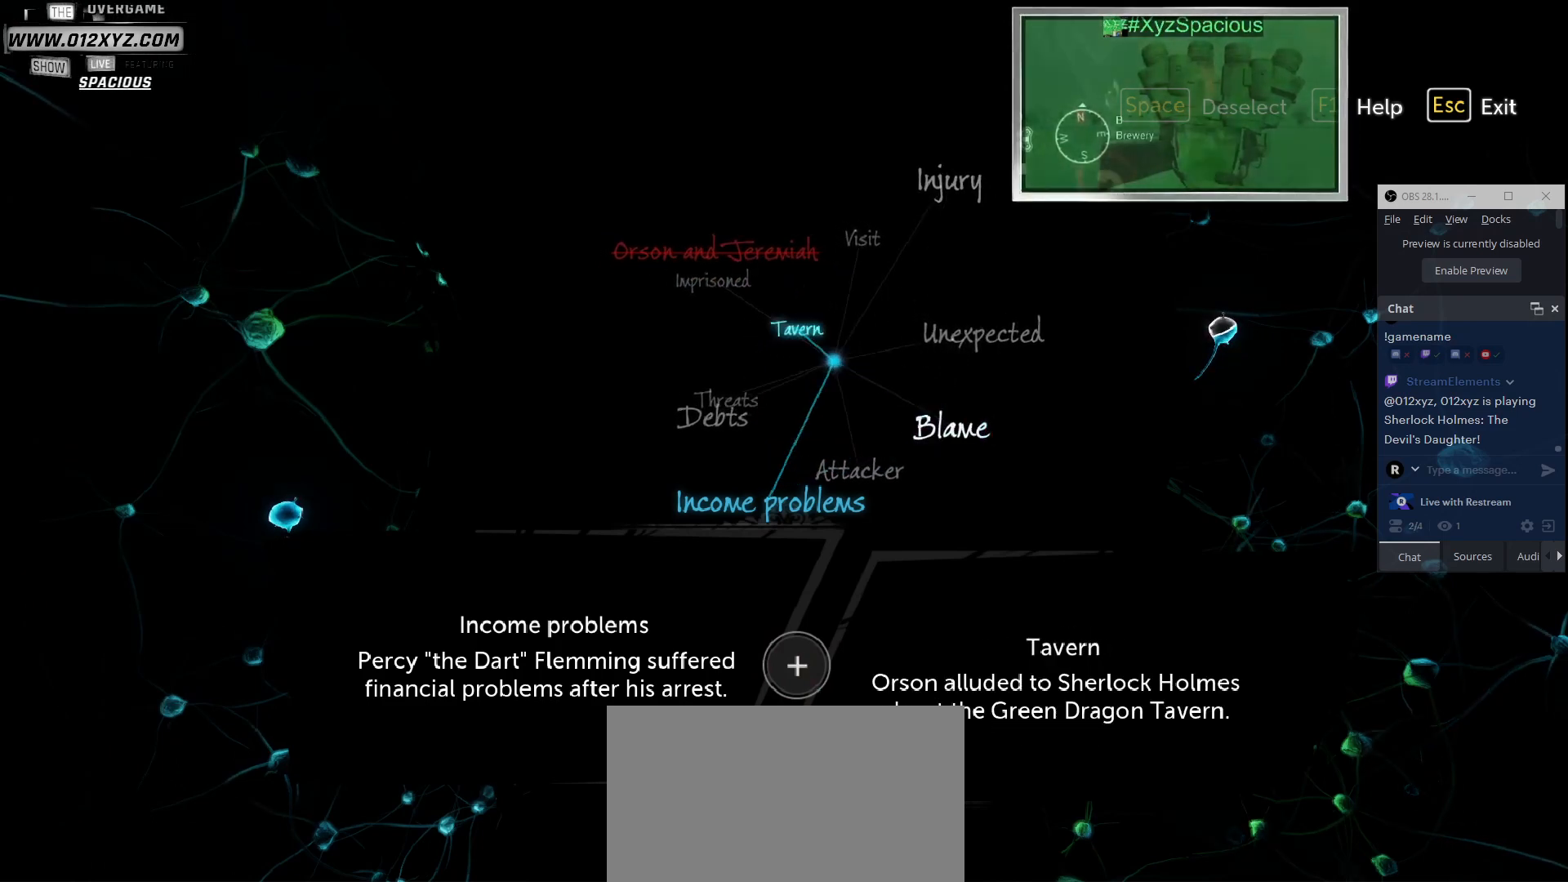
{"keys": [], "mouse": [], "events": []}
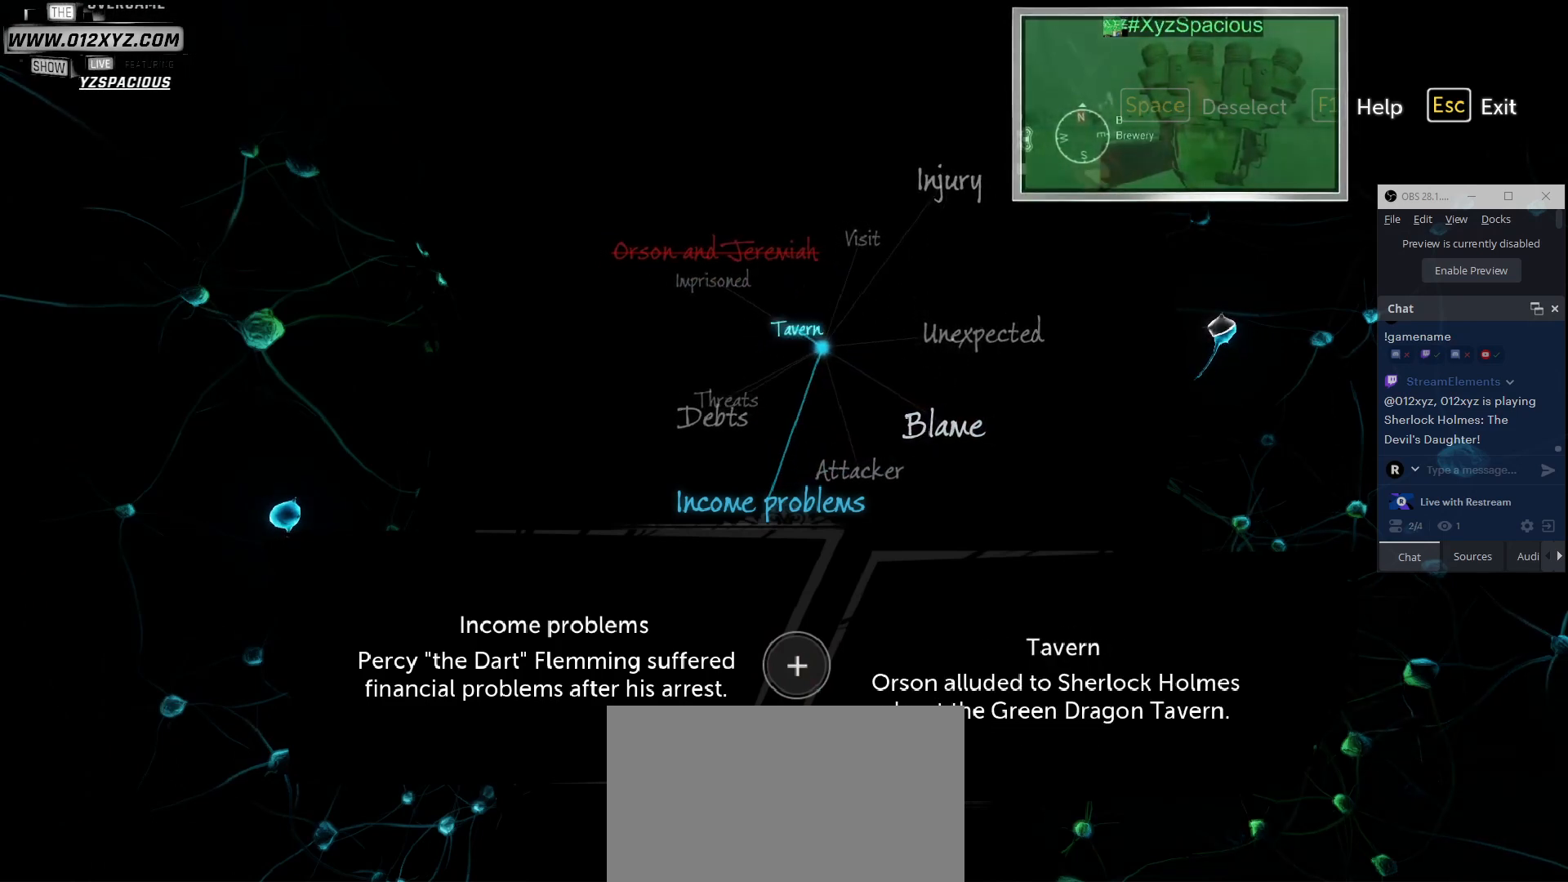
{"keys": [], "mouse": [], "events": []}
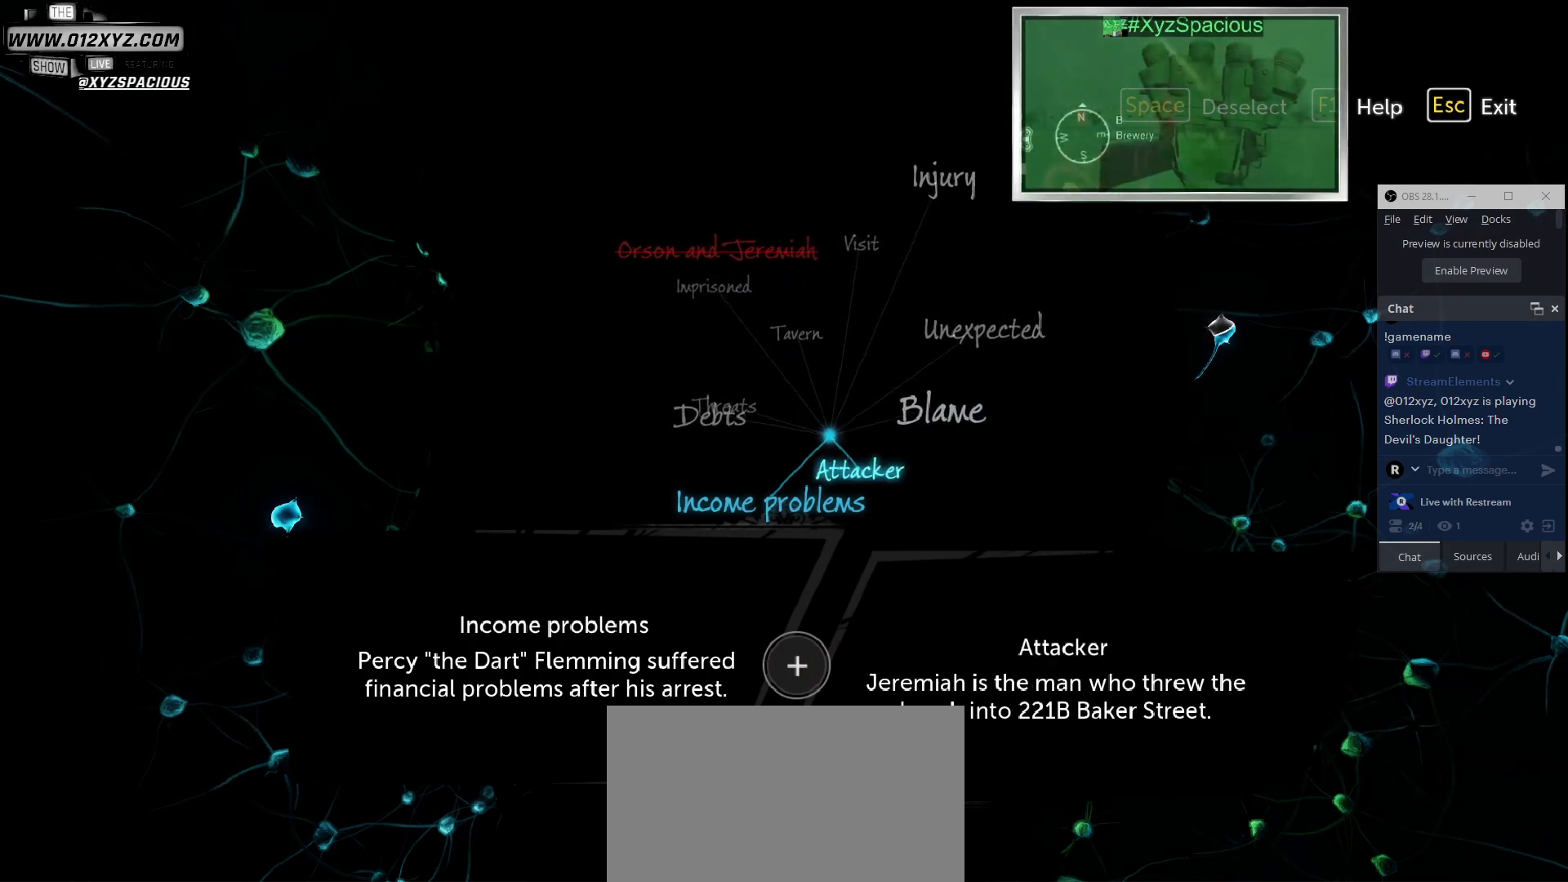
{"keys": [], "mouse": [], "events": [[200, "mouse_left", "down"], [300, "mouse_left", "up"]]}
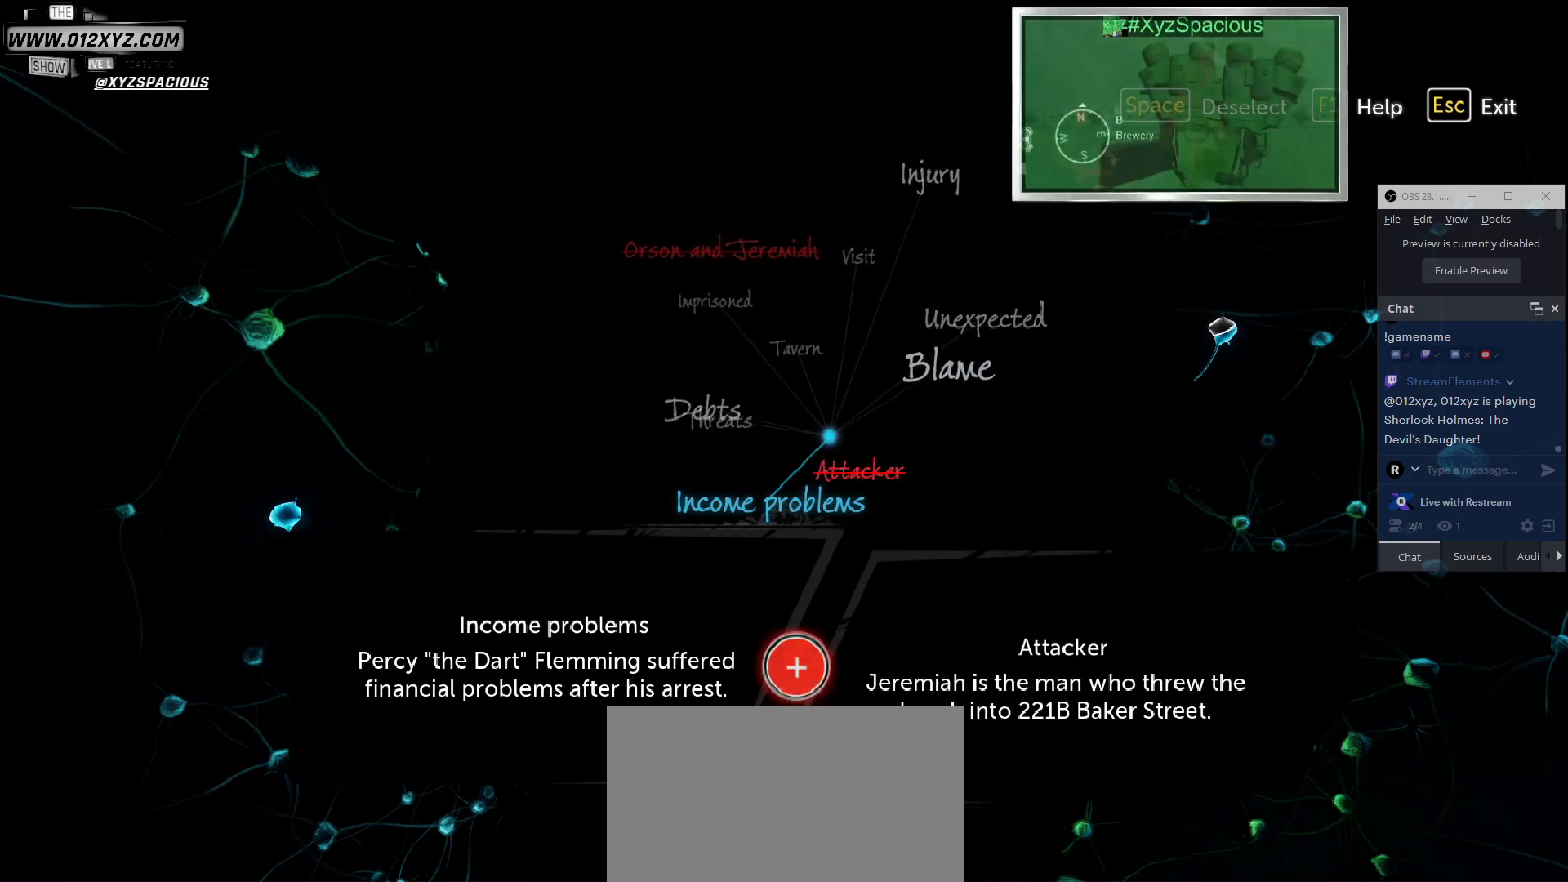
{"keys": [], "mouse": [], "events": []}
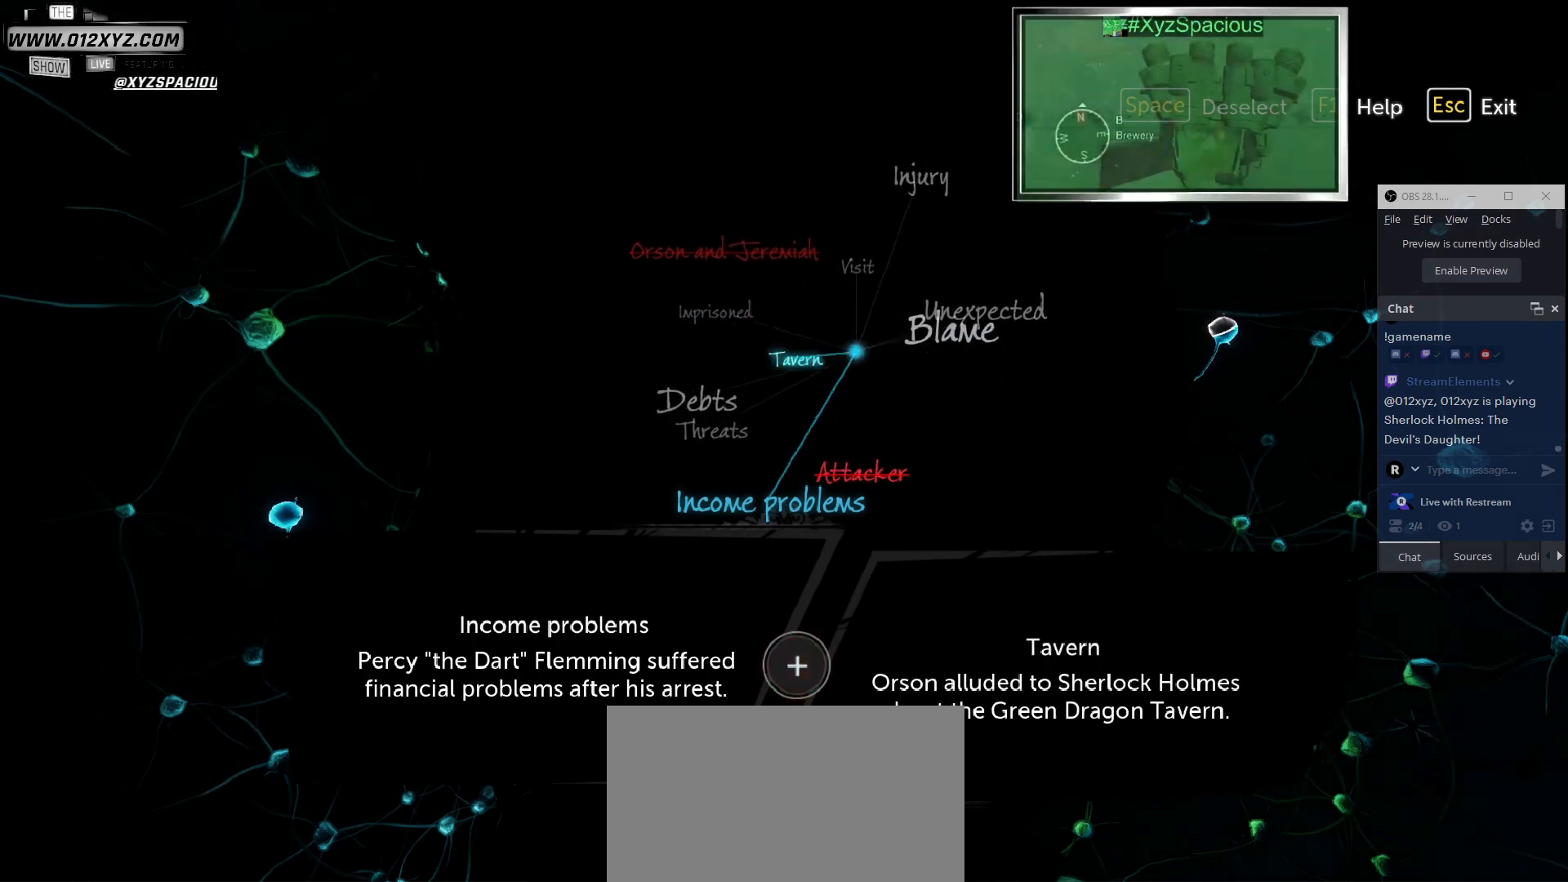
{"keys": [], "mouse": [], "events": []}